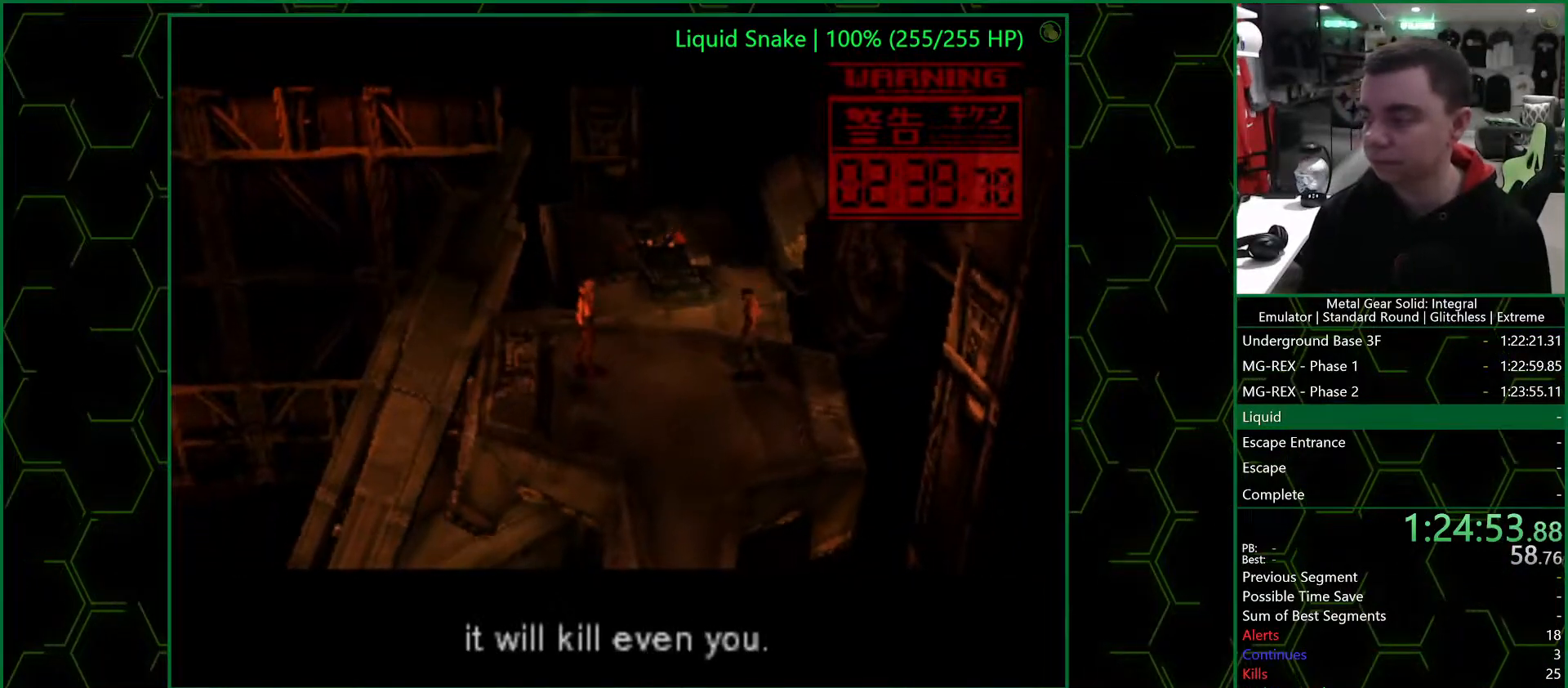
Gameplay with a controller (PlayStation layout); each line is a JSON object with the inputs held at the frame after it. "events" lists button and stick changes between this image and that frame as [ms after this image, input, new state], when the widget could be followed in between. Not read: L1 R1.
{"buttons": ["CIRCLE"], "left_stick": "center", "right_stick": "center", "events": [[317, "CIRCLE", "down"], [367, "CIRCLE", "up"], [450, "CIRCLE", "down"]]}
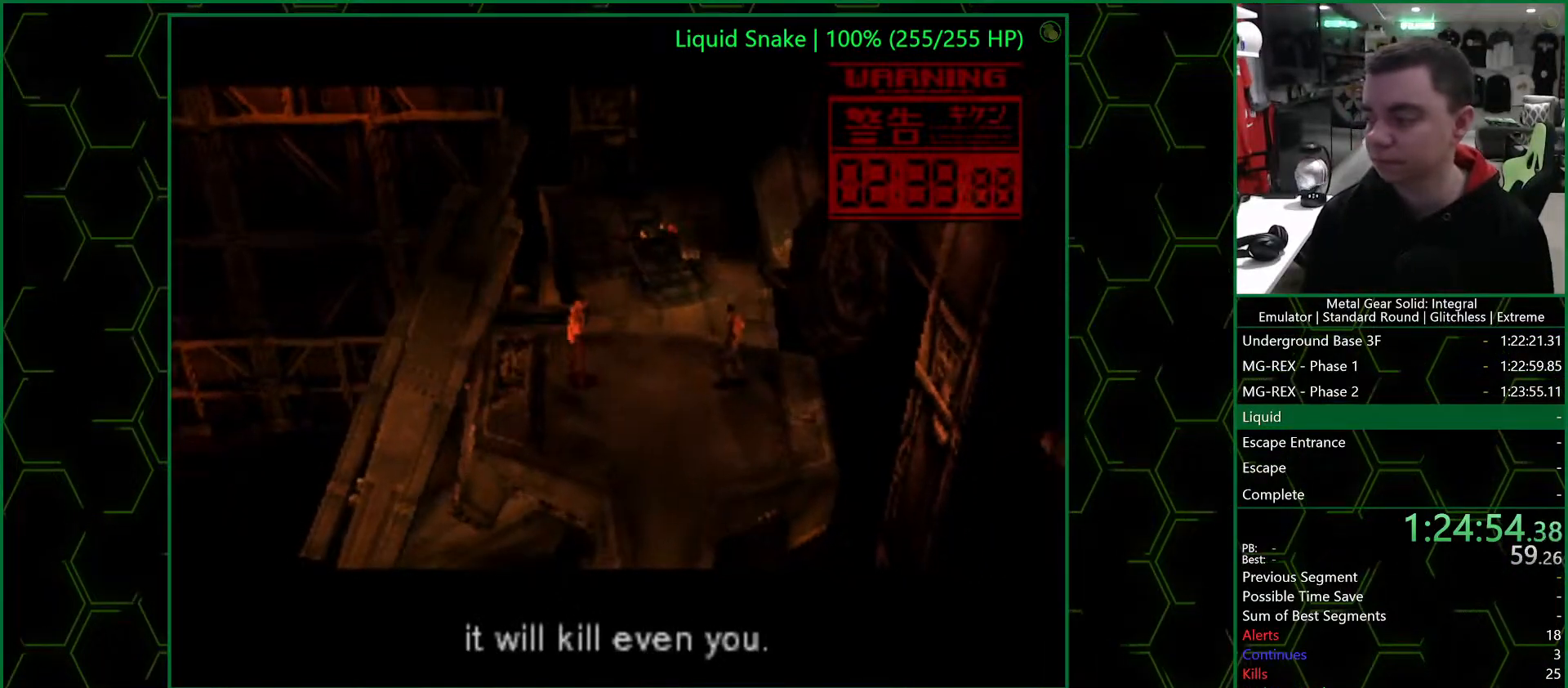
{"buttons": ["CIRCLE"], "left_stick": "center", "right_stick": "center", "events": [[33, "CIRCLE", "up"], [350, "CIRCLE", "down"], [433, "CIRCLE", "up"], [500, "CIRCLE", "down"]]}
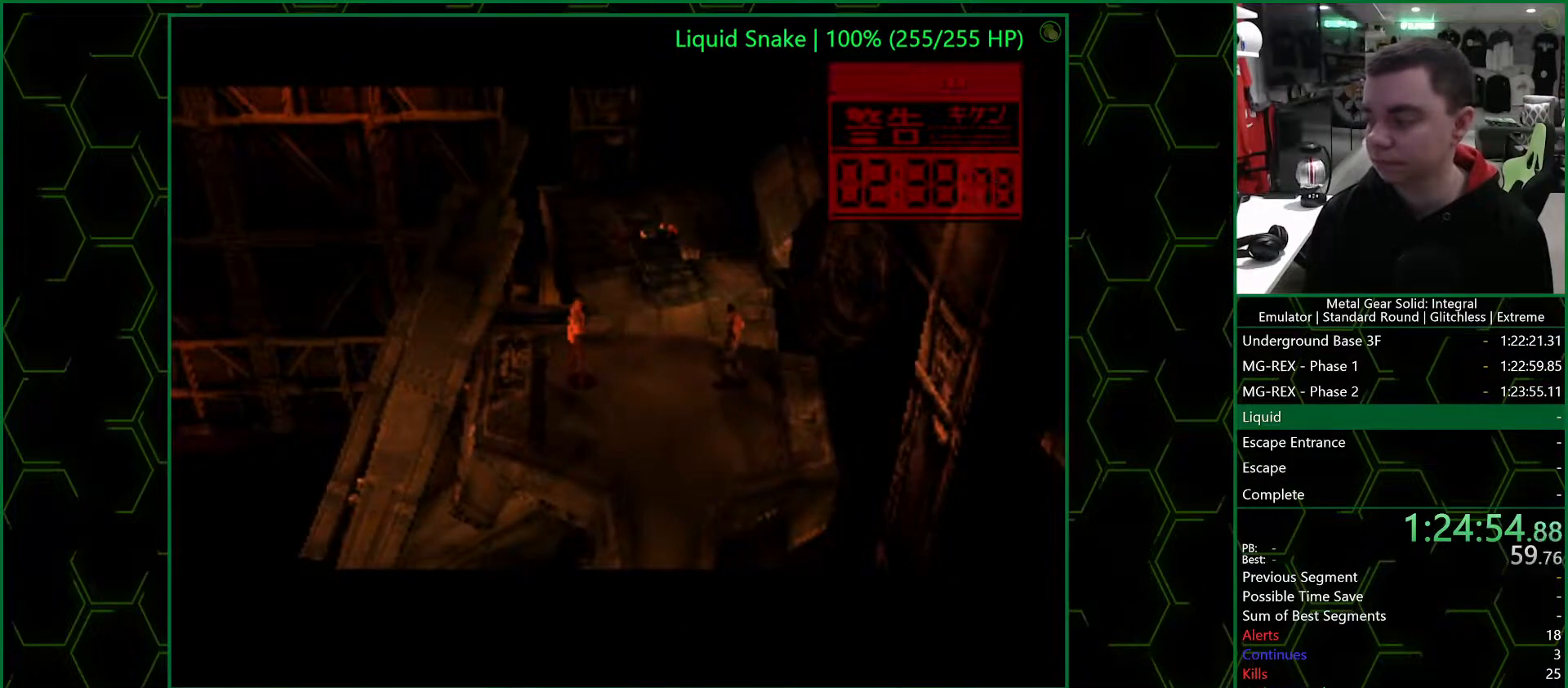
{"buttons": [], "left_stick": "center", "right_stick": "center", "events": [[83, "CIRCLE", "up"], [400, "CIRCLE", "down"], [483, "CIRCLE", "up"]]}
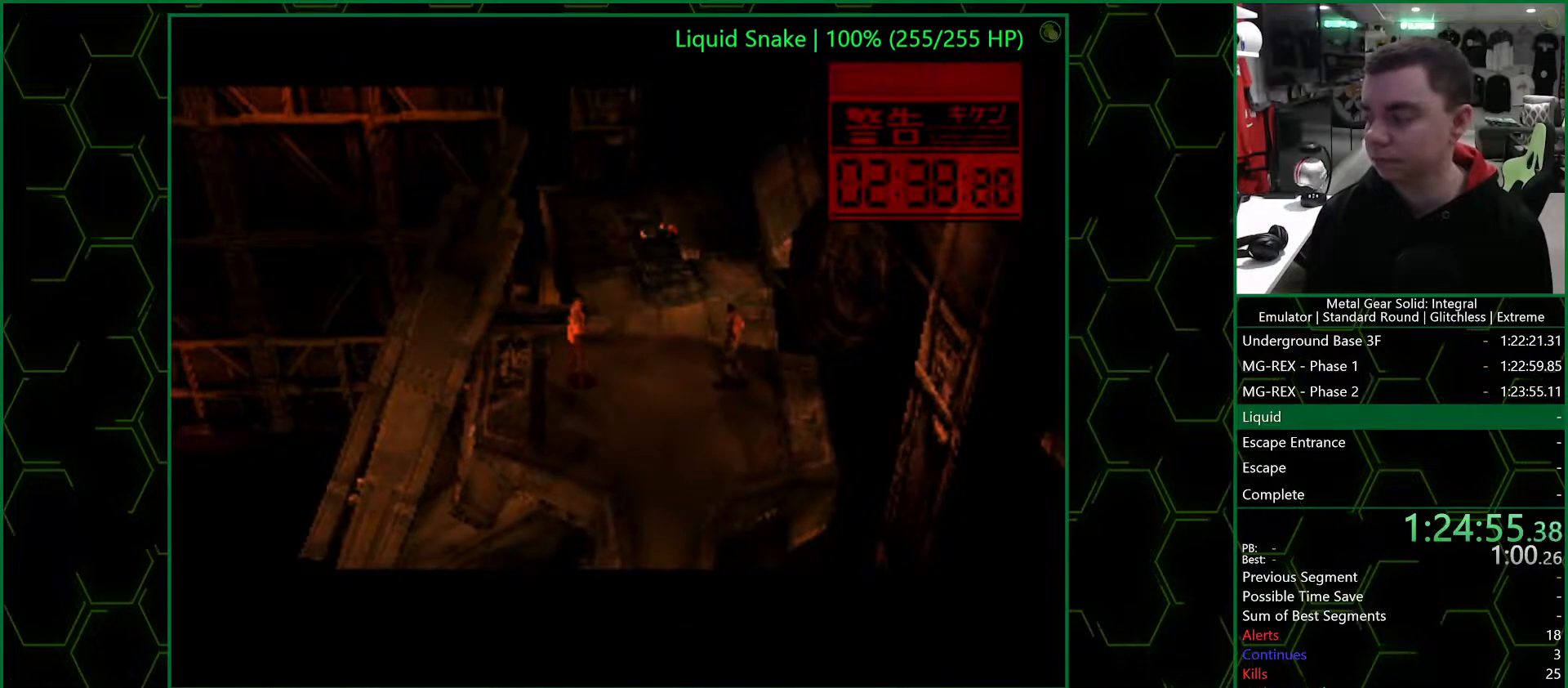
{"buttons": ["CIRCLE"], "left_stick": "center", "right_stick": "center", "events": [[50, "CIRCLE", "down"], [133, "CIRCLE", "up"], [467, "CIRCLE", "down"]]}
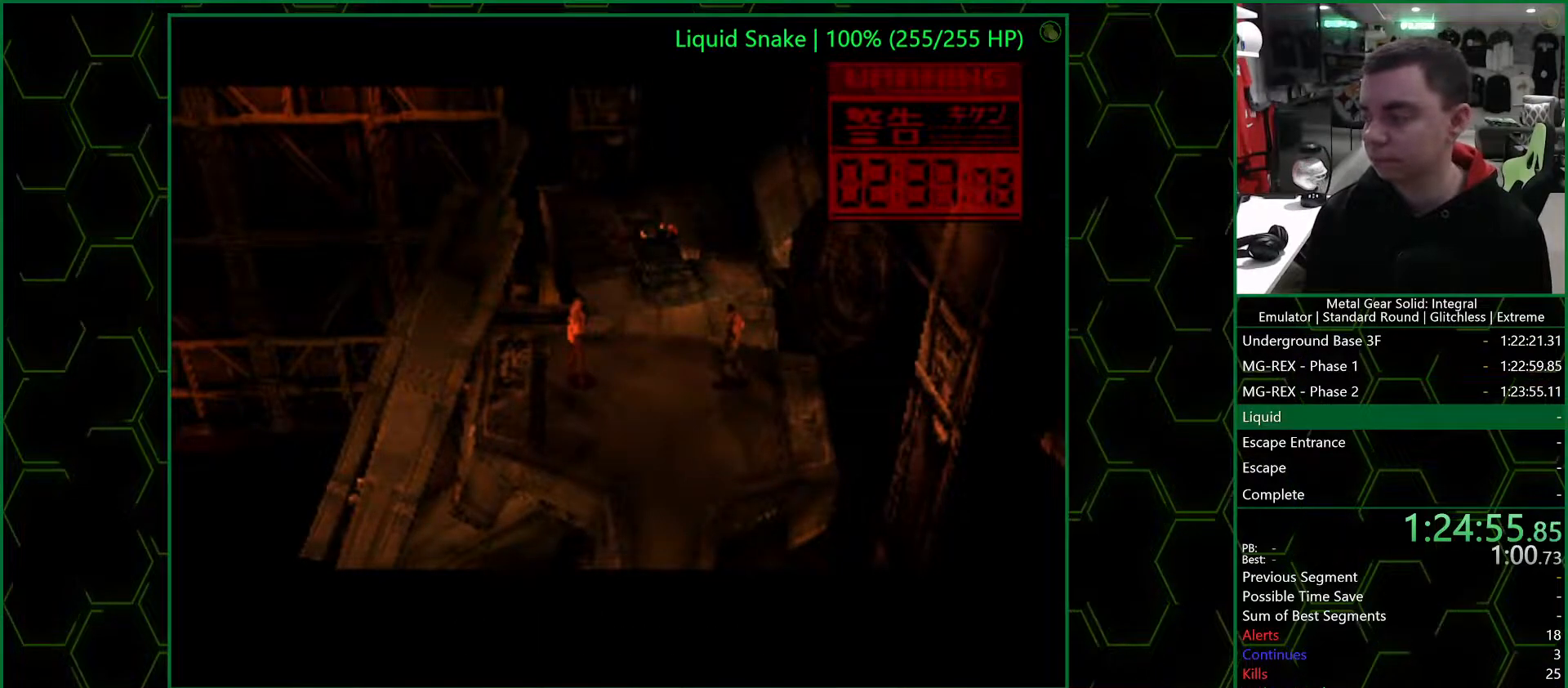
{"buttons": [], "left_stick": "center", "right_stick": "center", "events": [[50, "CIRCLE", "up"], [133, "CIRCLE", "down"], [183, "CIRCLE", "up"]]}
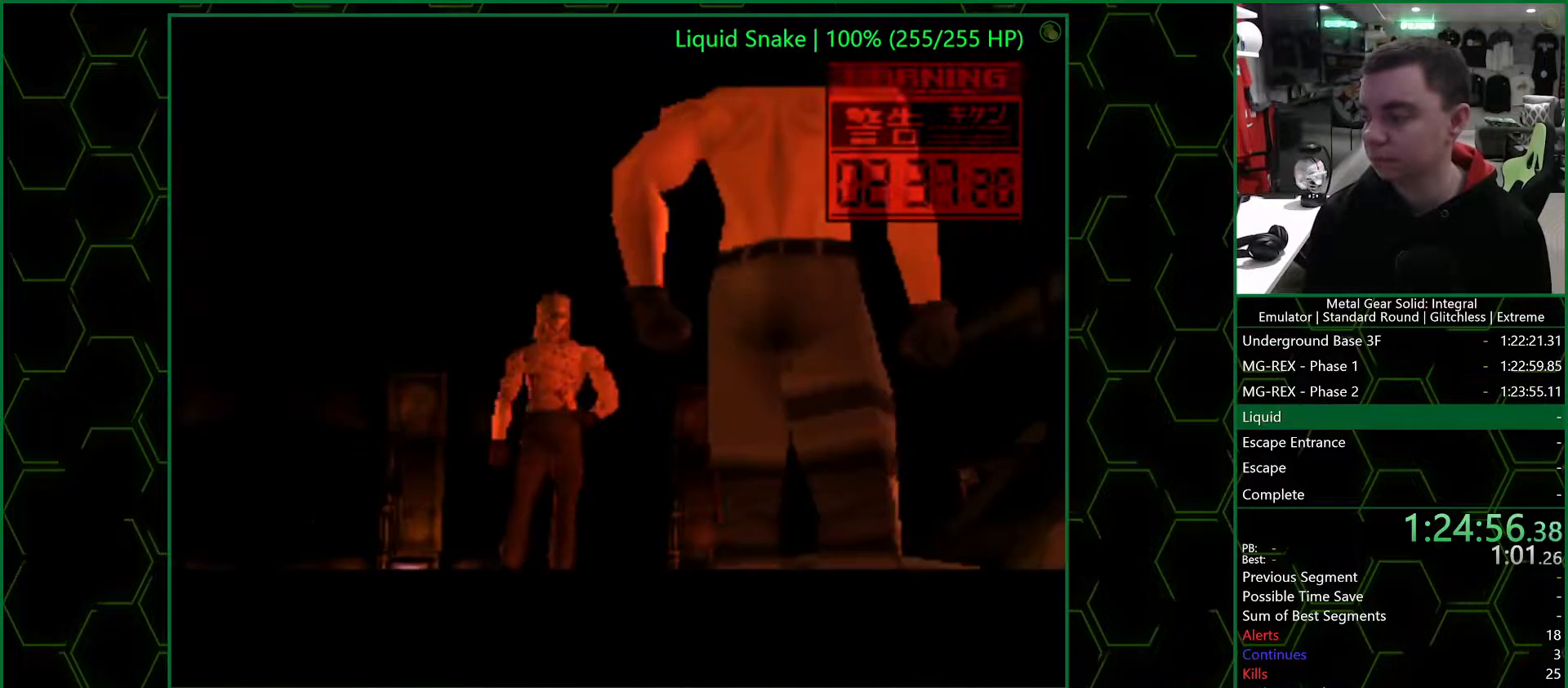
{"buttons": [], "left_stick": "center", "right_stick": "center", "events": [[33, "CIRCLE", "down"], [117, "CIRCLE", "up"], [167, "CIRCLE", "down"], [283, "CIRCLE", "up"]]}
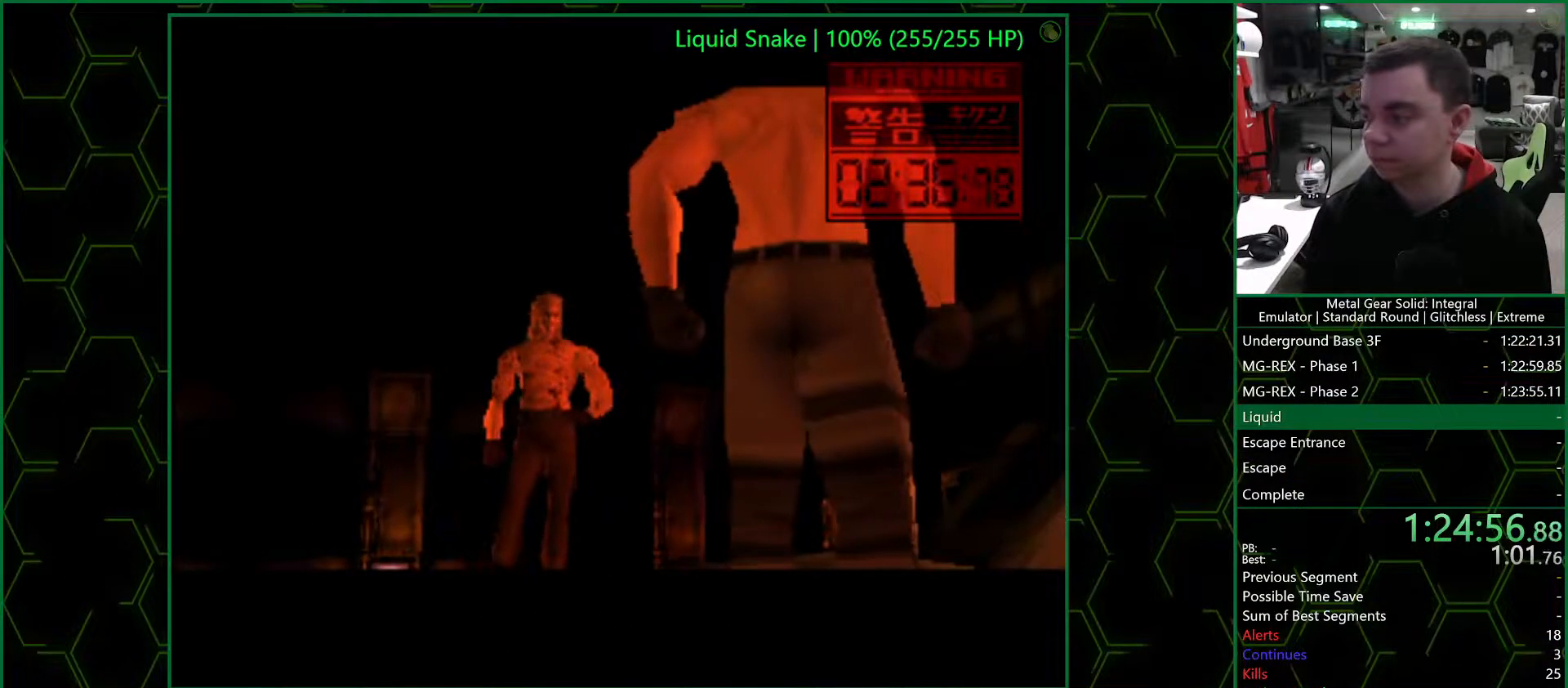
{"buttons": [], "left_stick": "center", "right_stick": "center", "events": [[100, "CIRCLE", "down"], [167, "CIRCLE", "up"], [267, "CIRCLE", "down"], [317, "CIRCLE", "up"]]}
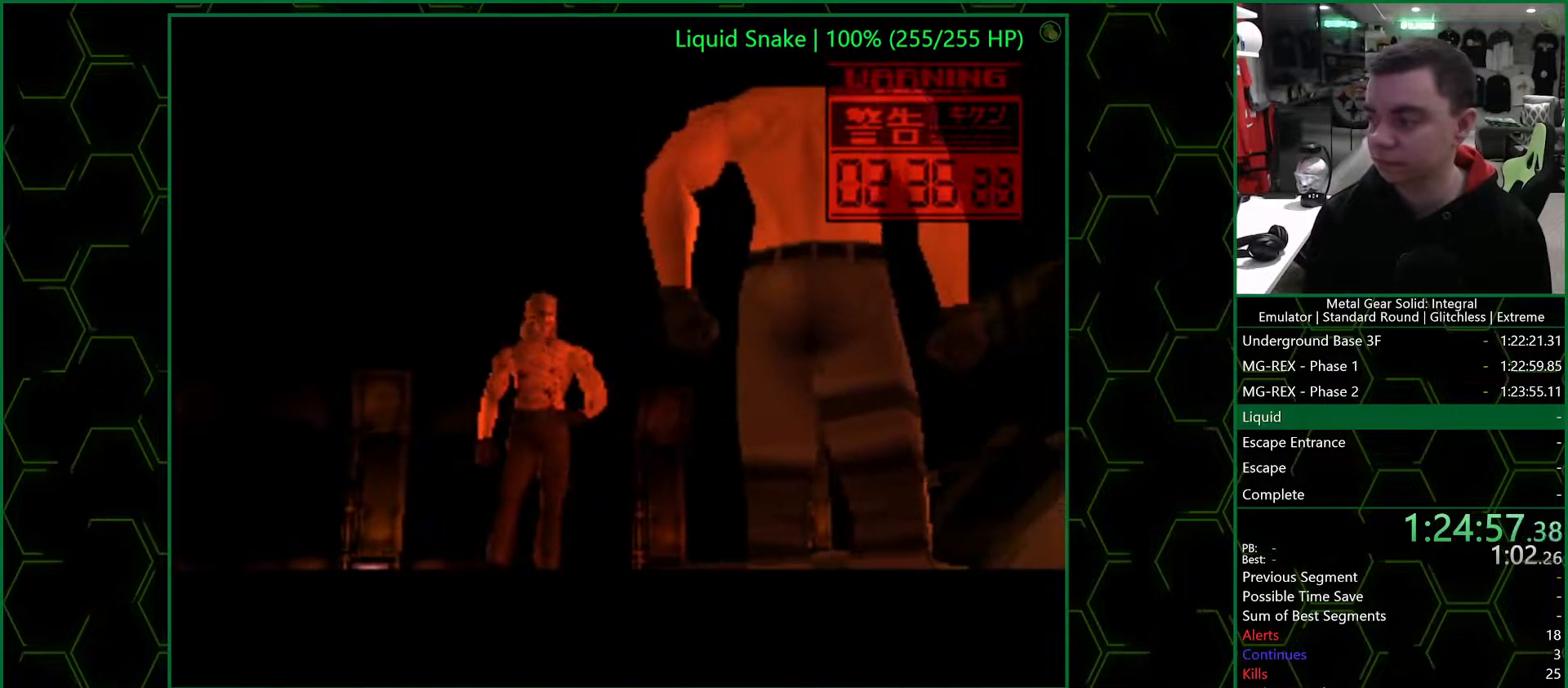
{"buttons": [], "left_stick": "center", "right_stick": "center", "events": [[183, "CIRCLE", "down"], [233, "CIRCLE", "up"], [317, "CIRCLE", "down"], [400, "CIRCLE", "up"]]}
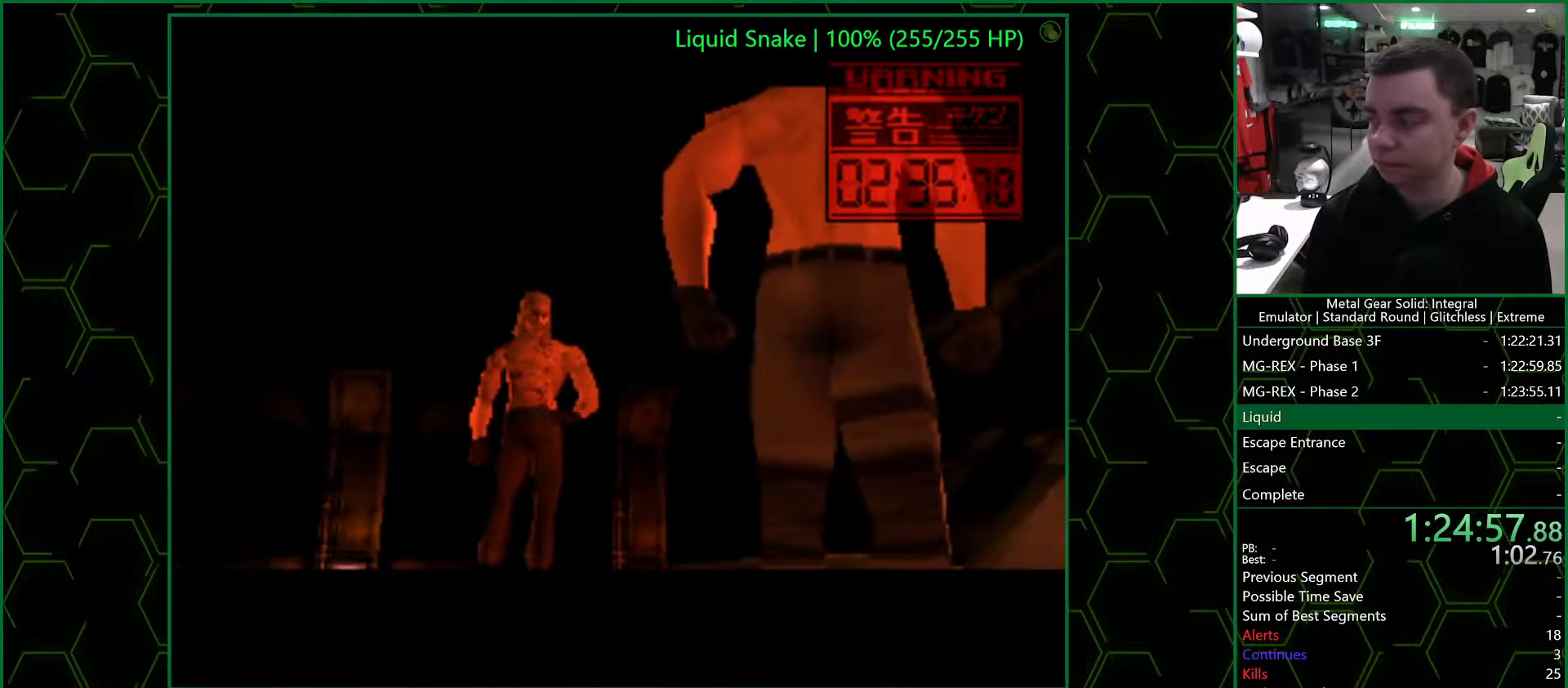
{"buttons": [], "left_stick": "center", "right_stick": "center", "events": [[267, "CIRCLE", "down"], [300, "CIRCLE", "up"], [383, "CIRCLE", "down"], [467, "CIRCLE", "up"]]}
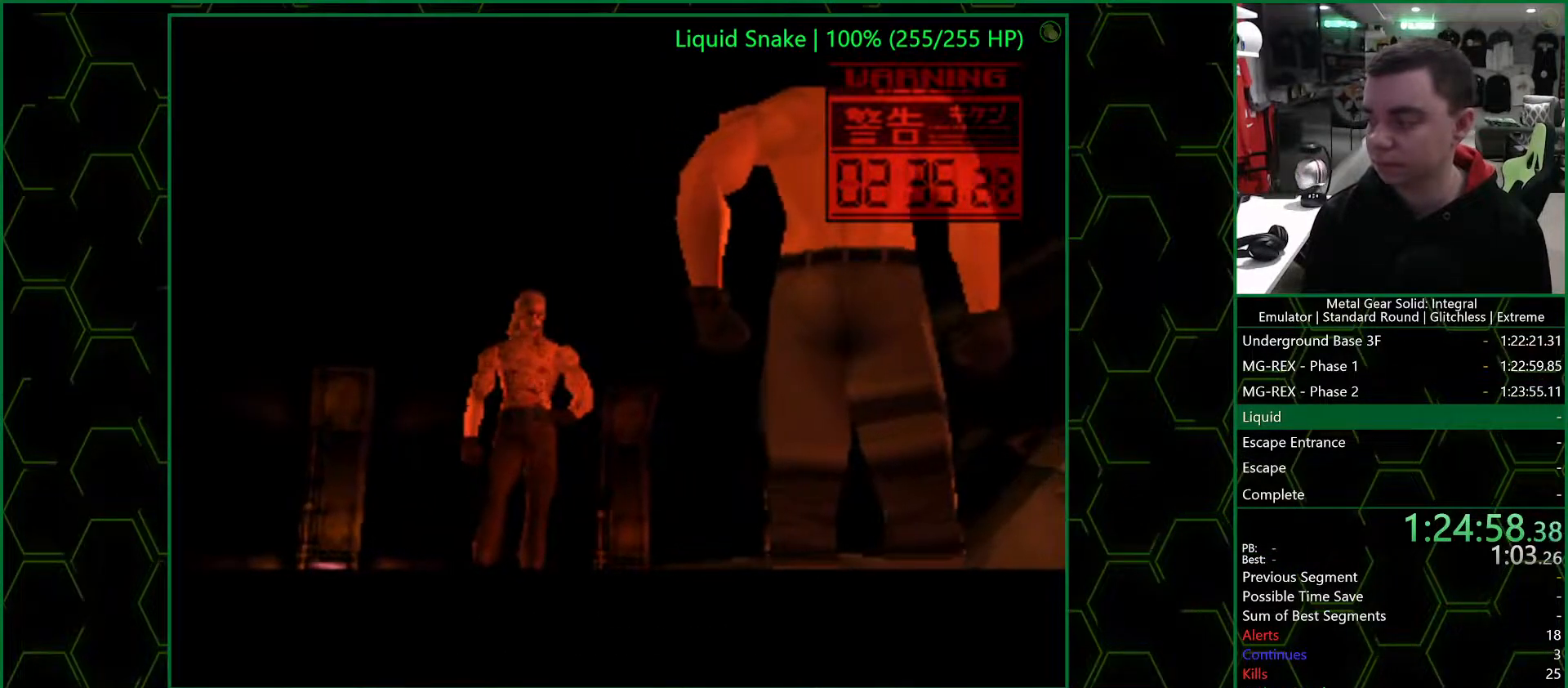
{"buttons": ["CIRCLE"], "left_stick": "center", "right_stick": "center", "events": [[333, "CIRCLE", "down"], [367, "CIRCLE", "up"], [450, "CIRCLE", "down"]]}
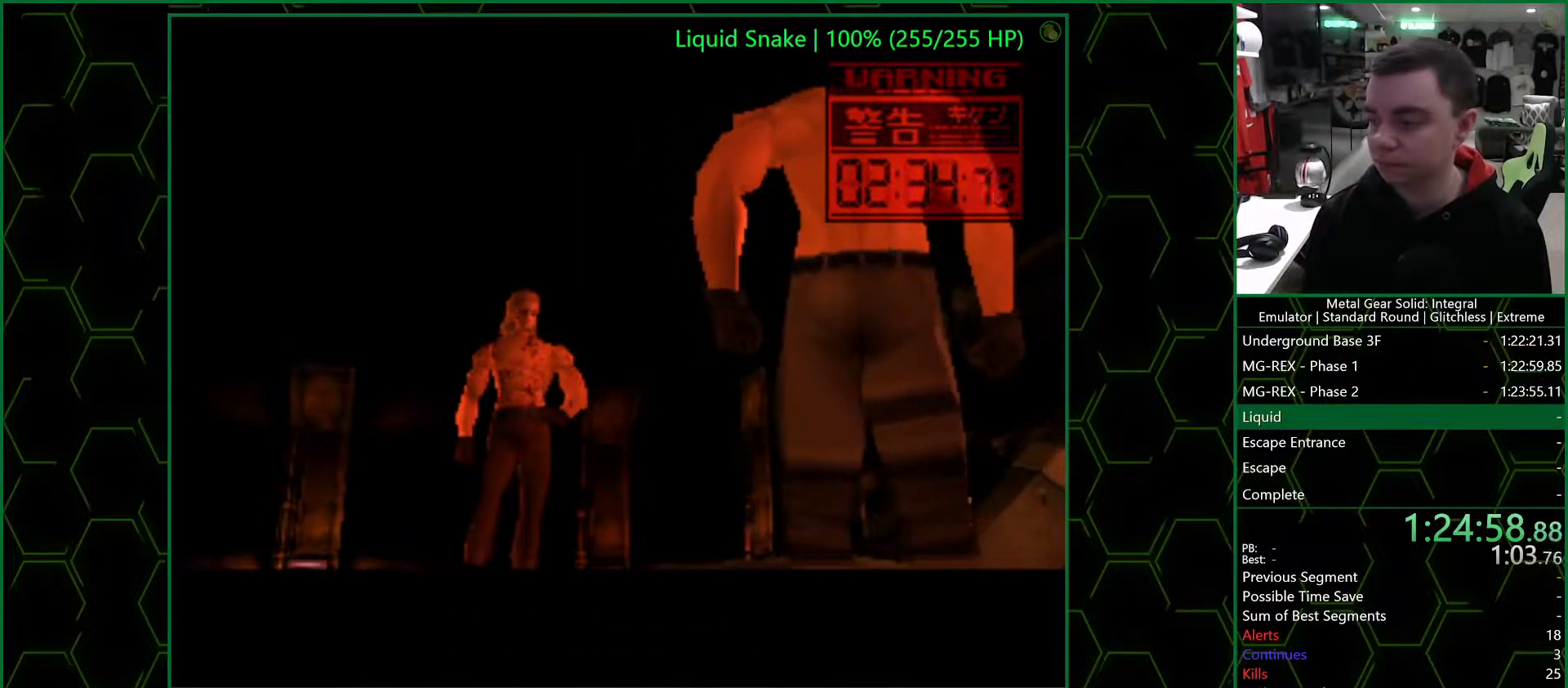
{"buttons": [], "left_stick": "center", "right_stick": "center", "events": [[33, "CIRCLE", "up"], [367, "CIRCLE", "down"], [417, "CIRCLE", "up"]]}
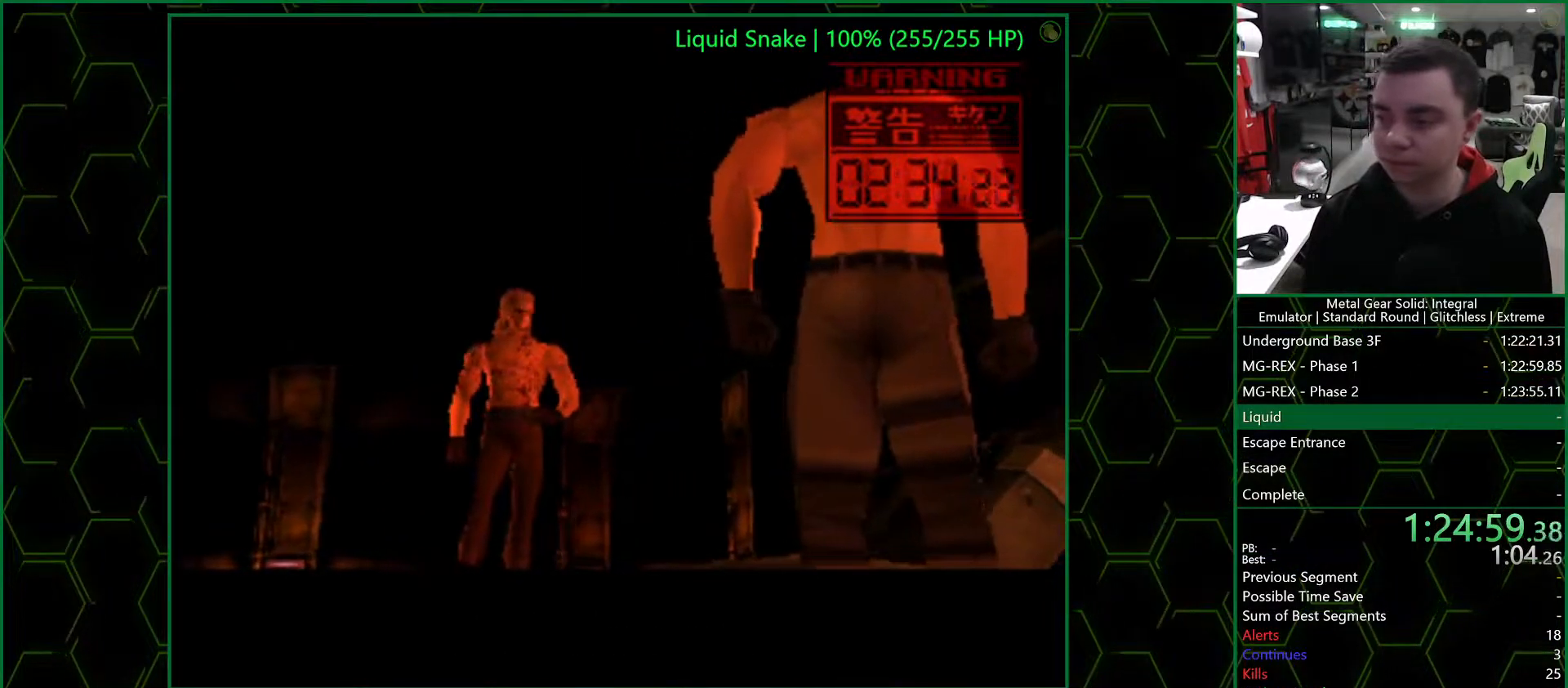
{"buttons": [], "left_stick": "center", "right_stick": "center", "events": [[17, "CIRCLE", "down"], [83, "CIRCLE", "up"], [417, "CIRCLE", "down"], [483, "CIRCLE", "up"]]}
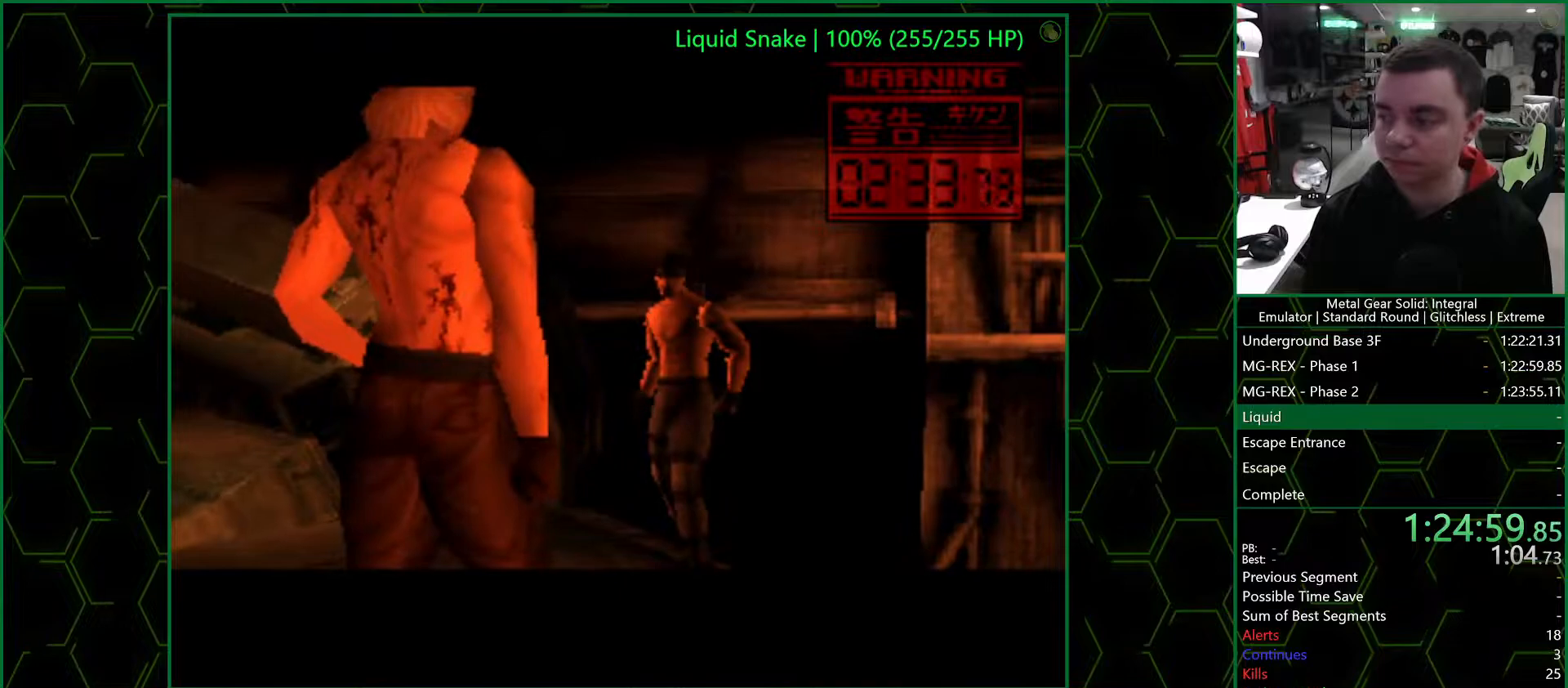
{"buttons": ["CIRCLE"], "left_stick": "center", "right_stick": "center", "events": [[50, "CIRCLE", "down"], [133, "CIRCLE", "up"], [467, "CIRCLE", "down"]]}
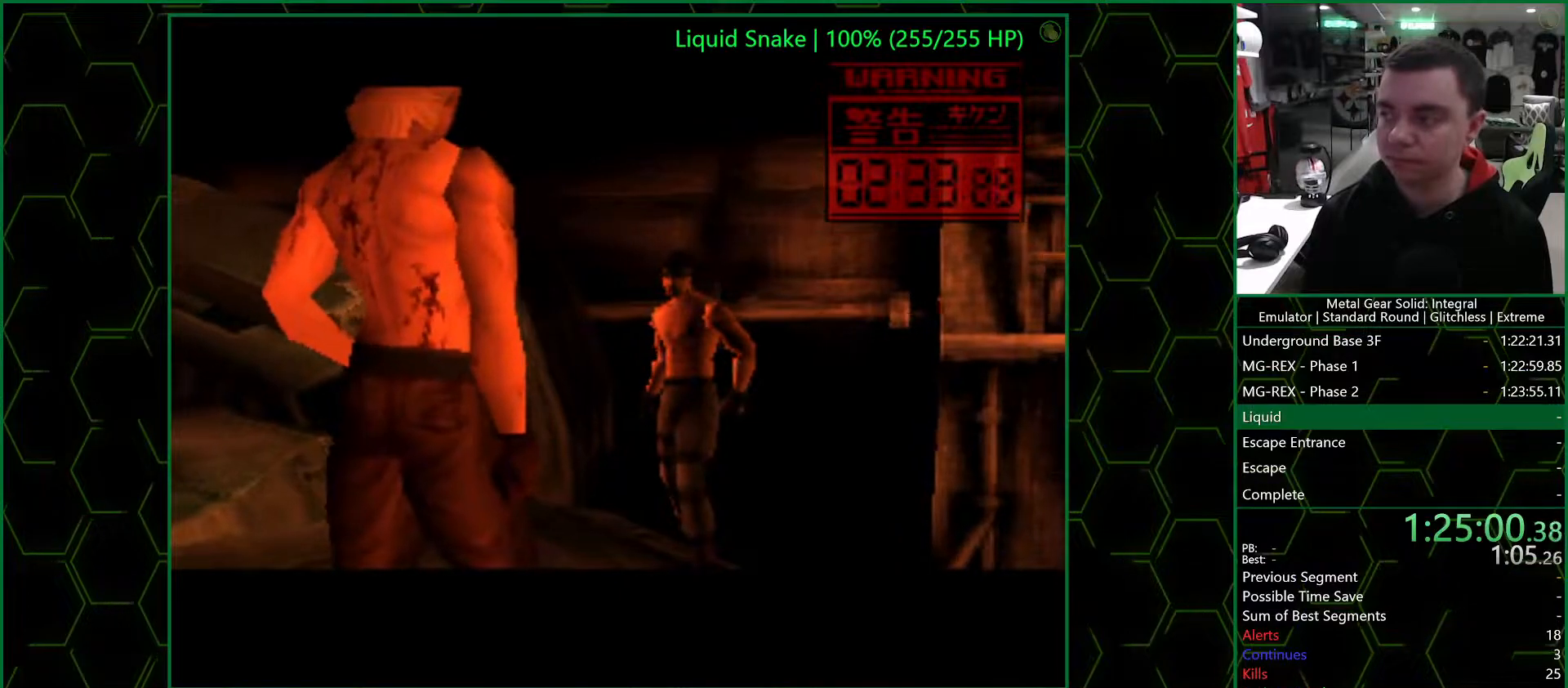
{"buttons": [], "left_stick": "center", "right_stick": "center", "events": [[33, "CIRCLE", "up"], [133, "CIRCLE", "down"], [200, "CIRCLE", "up"]]}
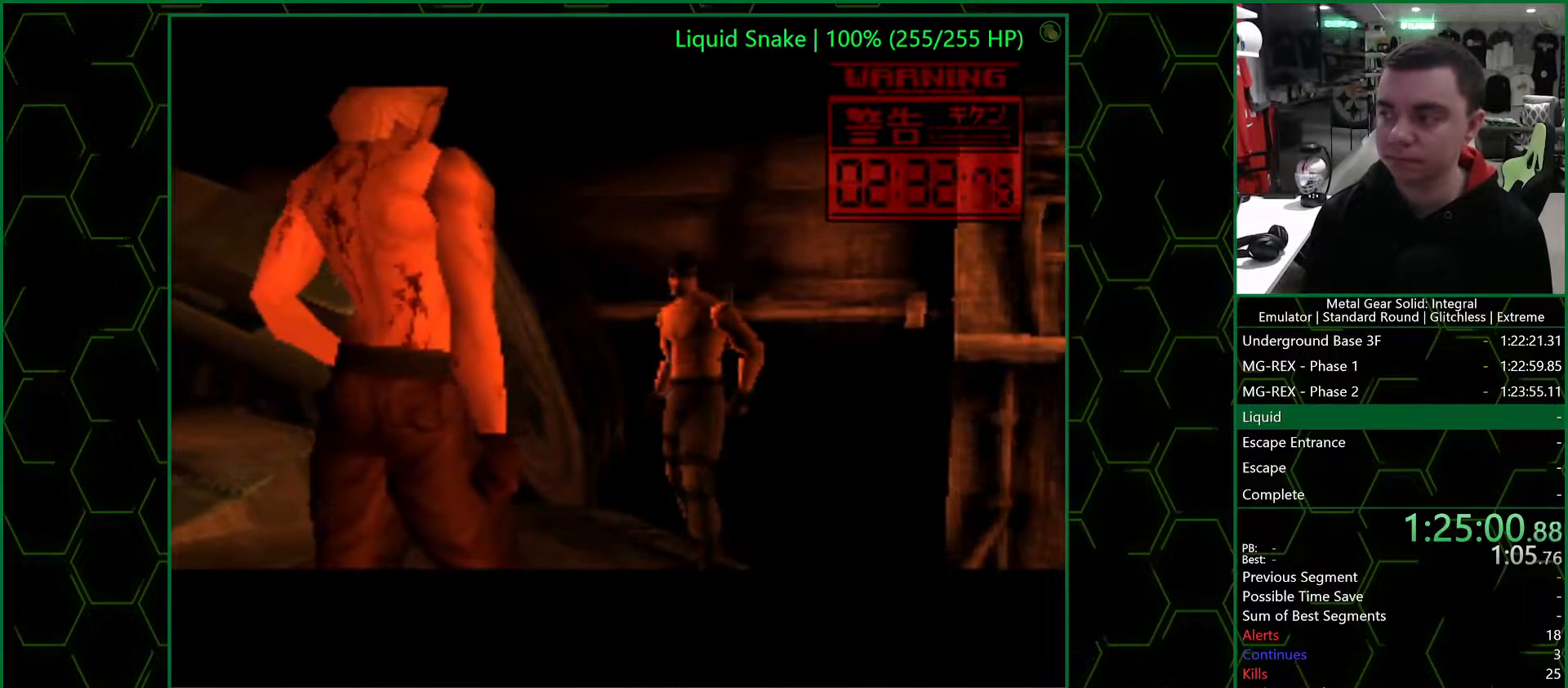
{"buttons": [], "left_stick": "center", "right_stick": "center", "events": []}
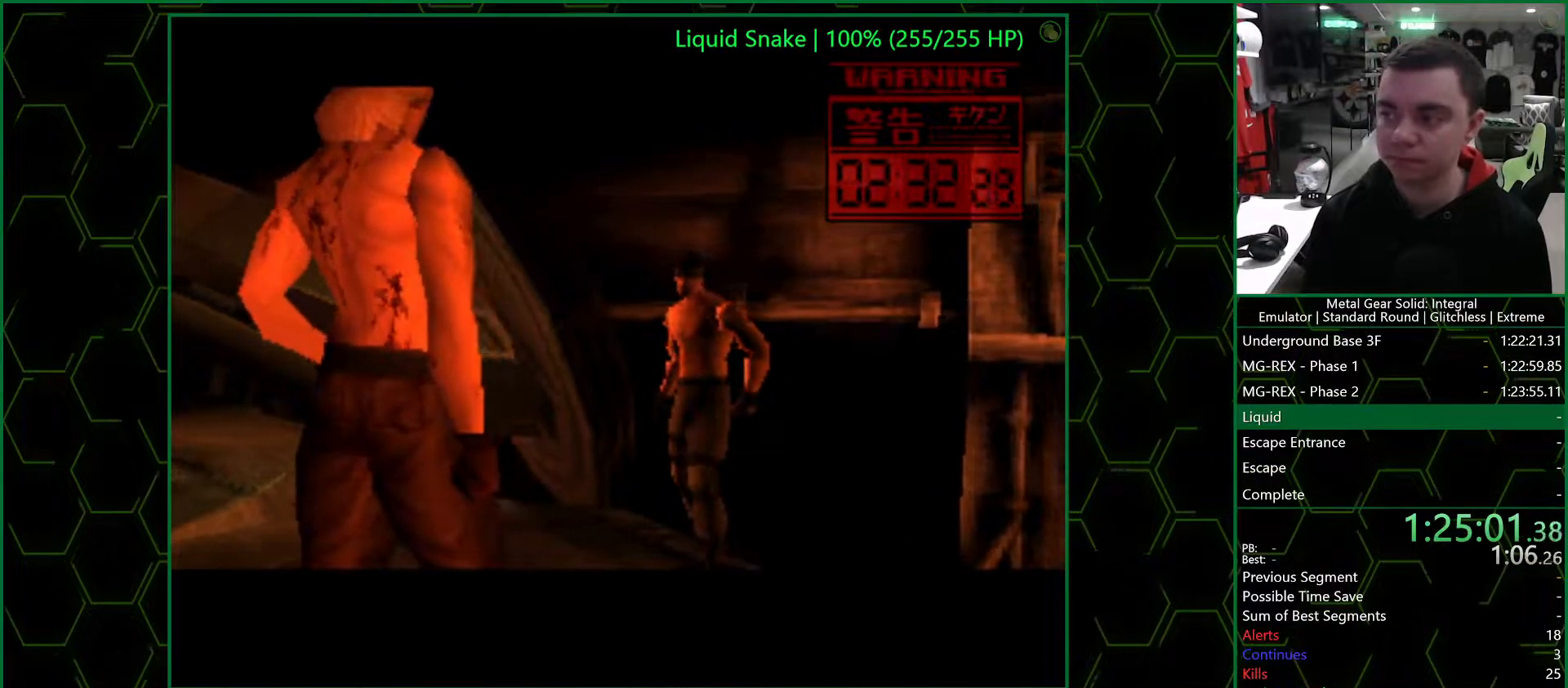
{"buttons": ["DPAD_LEFT"], "left_stick": "center", "right_stick": "center", "events": [[467, "DPAD_LEFT", "down"]]}
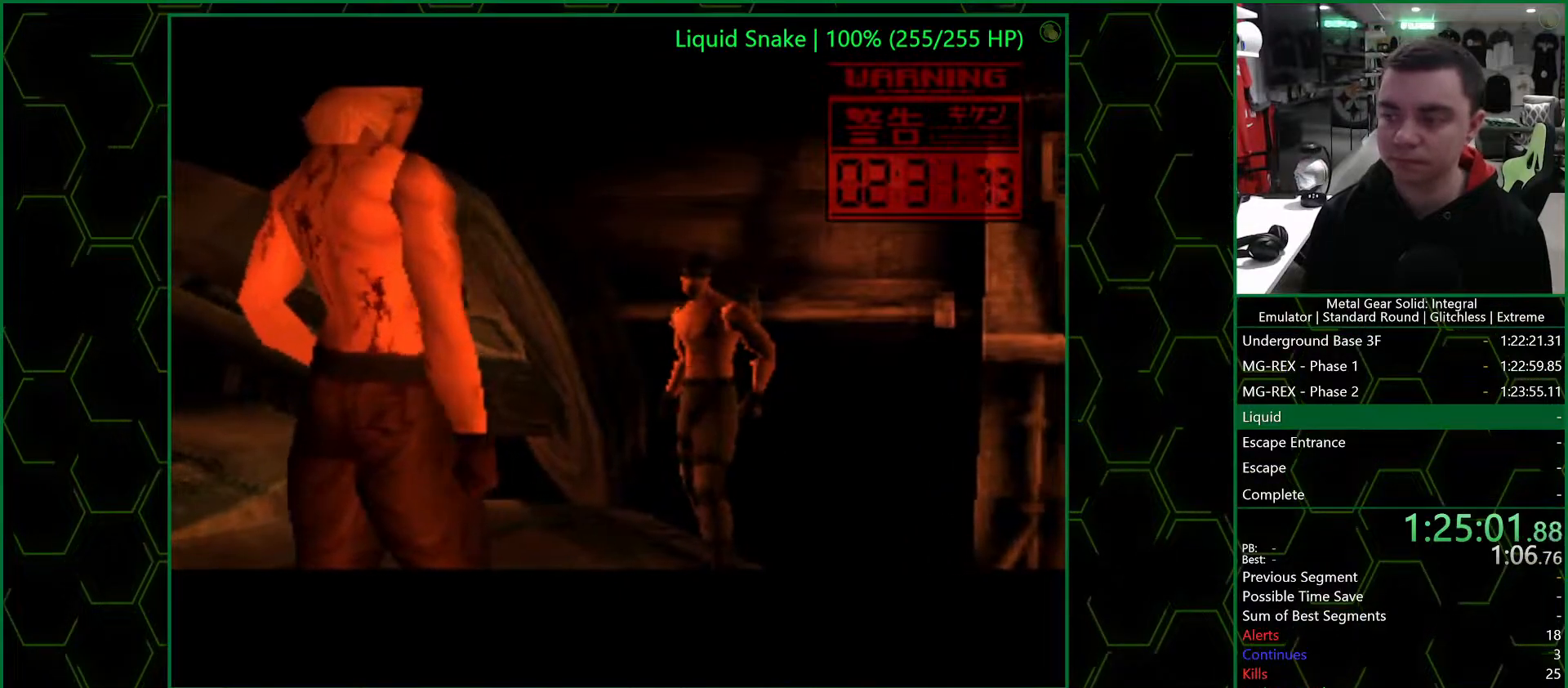
{"buttons": ["DPAD_LEFT"], "left_stick": "center", "right_stick": "center", "events": []}
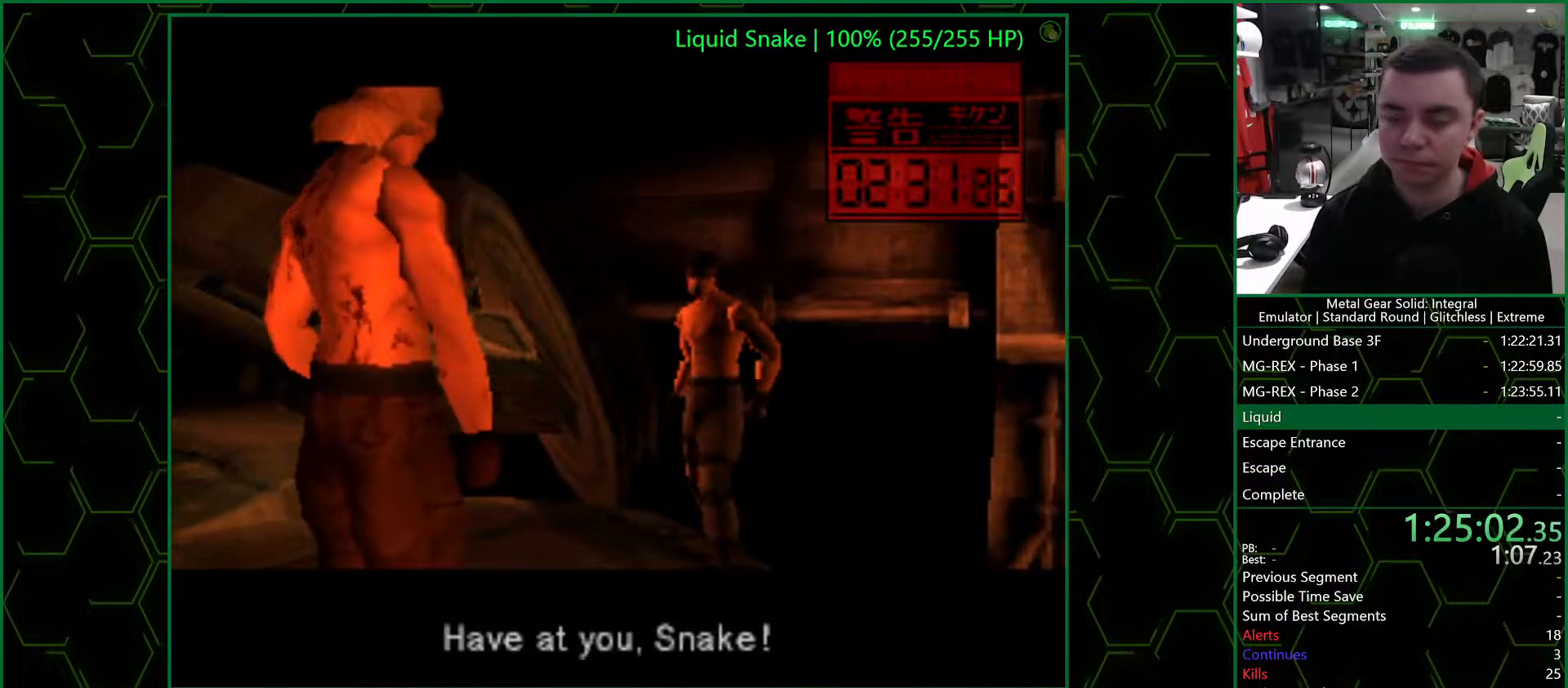
{"buttons": ["DPAD_LEFT"], "left_stick": "center", "right_stick": "center", "events": []}
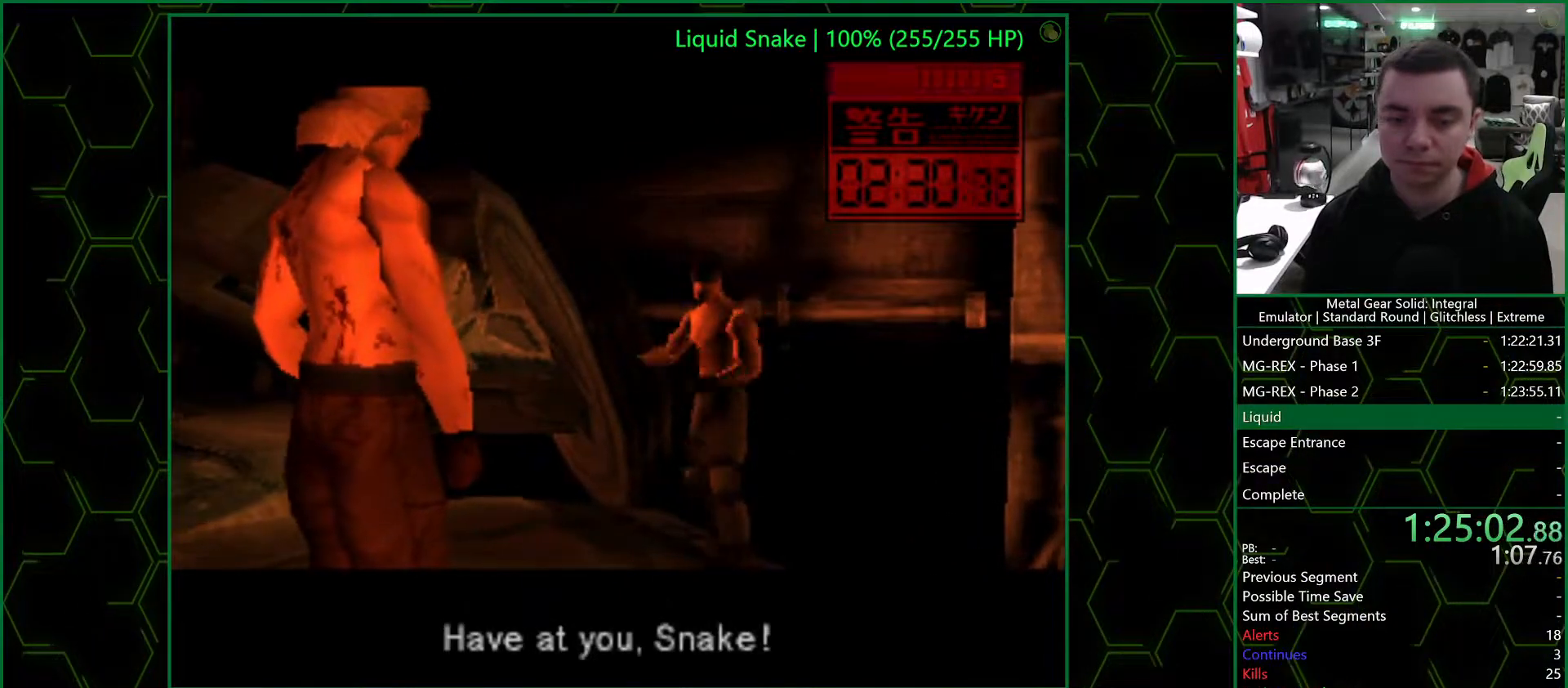
{"buttons": ["DPAD_LEFT"], "left_stick": "center", "right_stick": "center", "events": []}
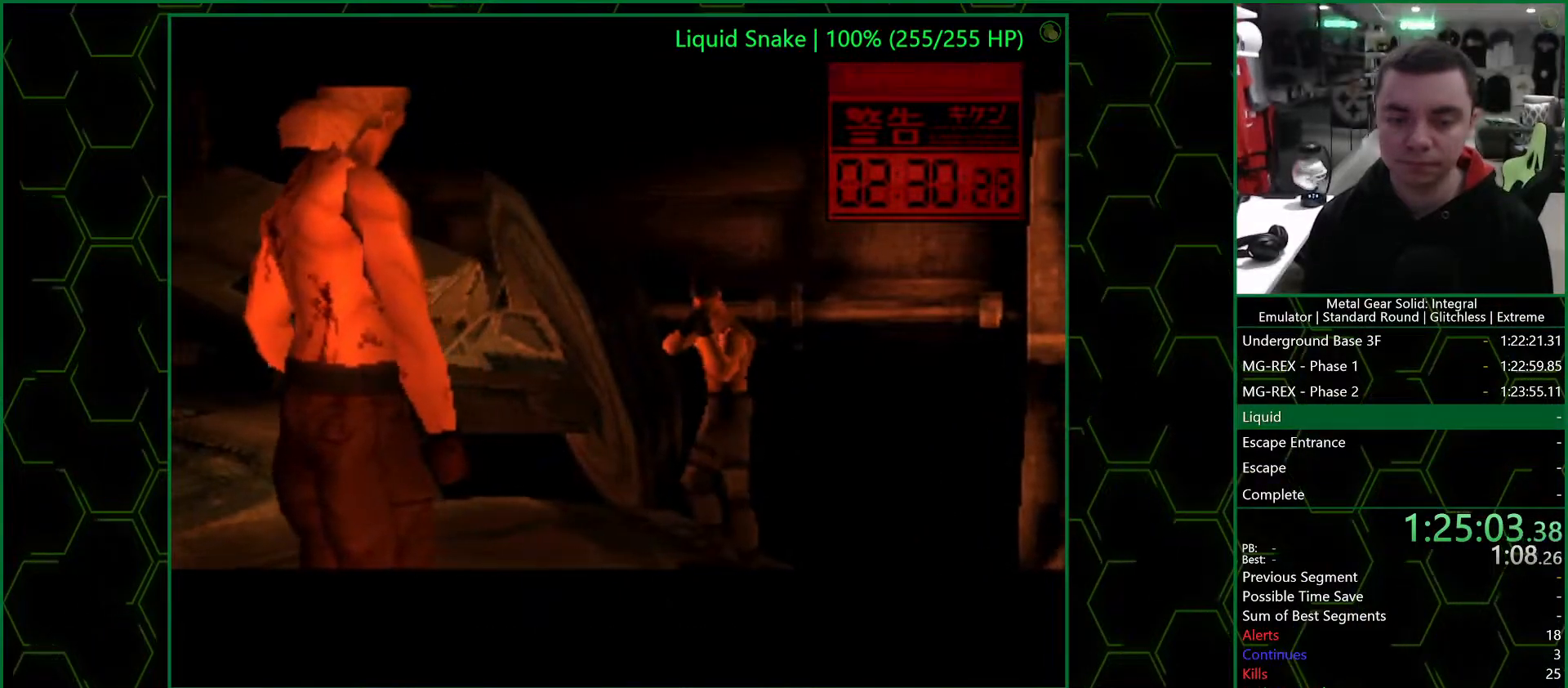
{"buttons": ["DPAD_LEFT"], "left_stick": "center", "right_stick": "center", "events": []}
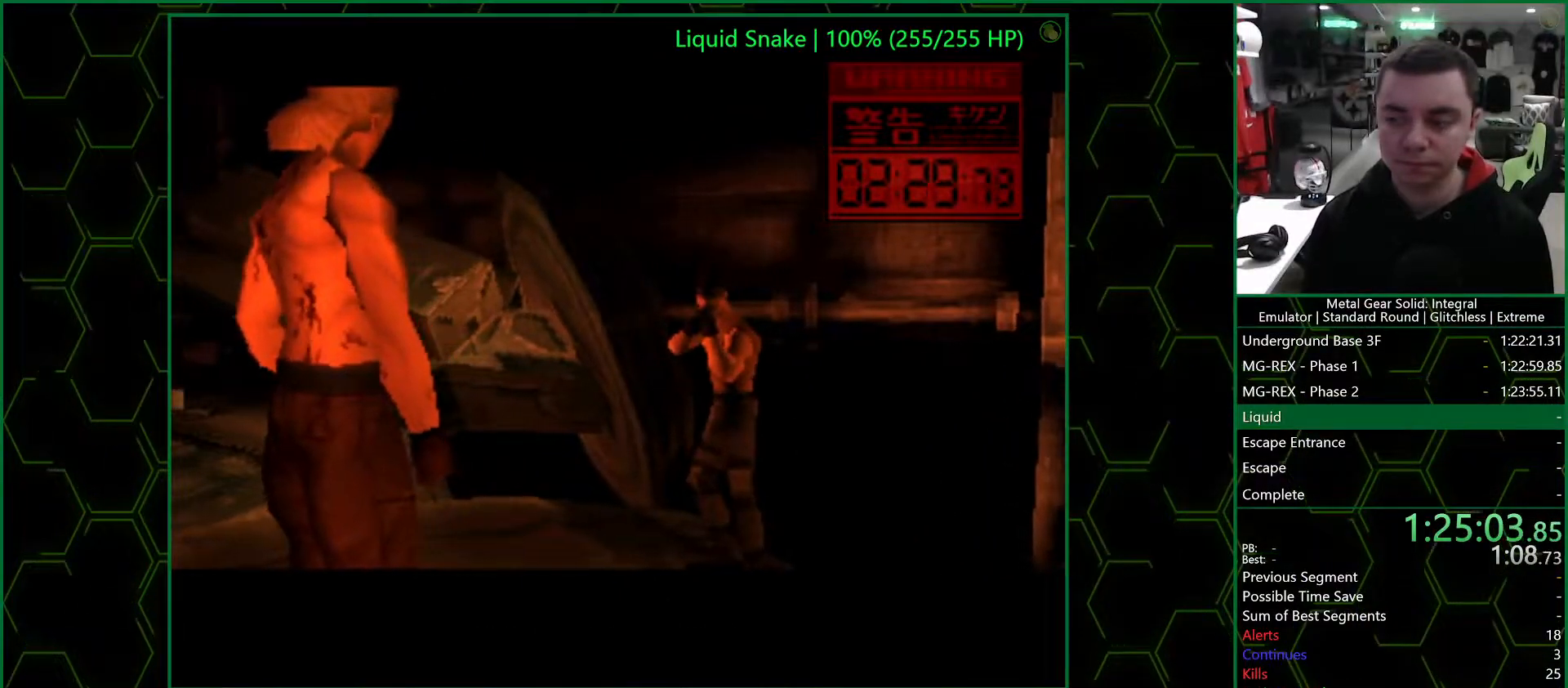
{"buttons": ["DPAD_LEFT"], "left_stick": "center", "right_stick": "center", "events": []}
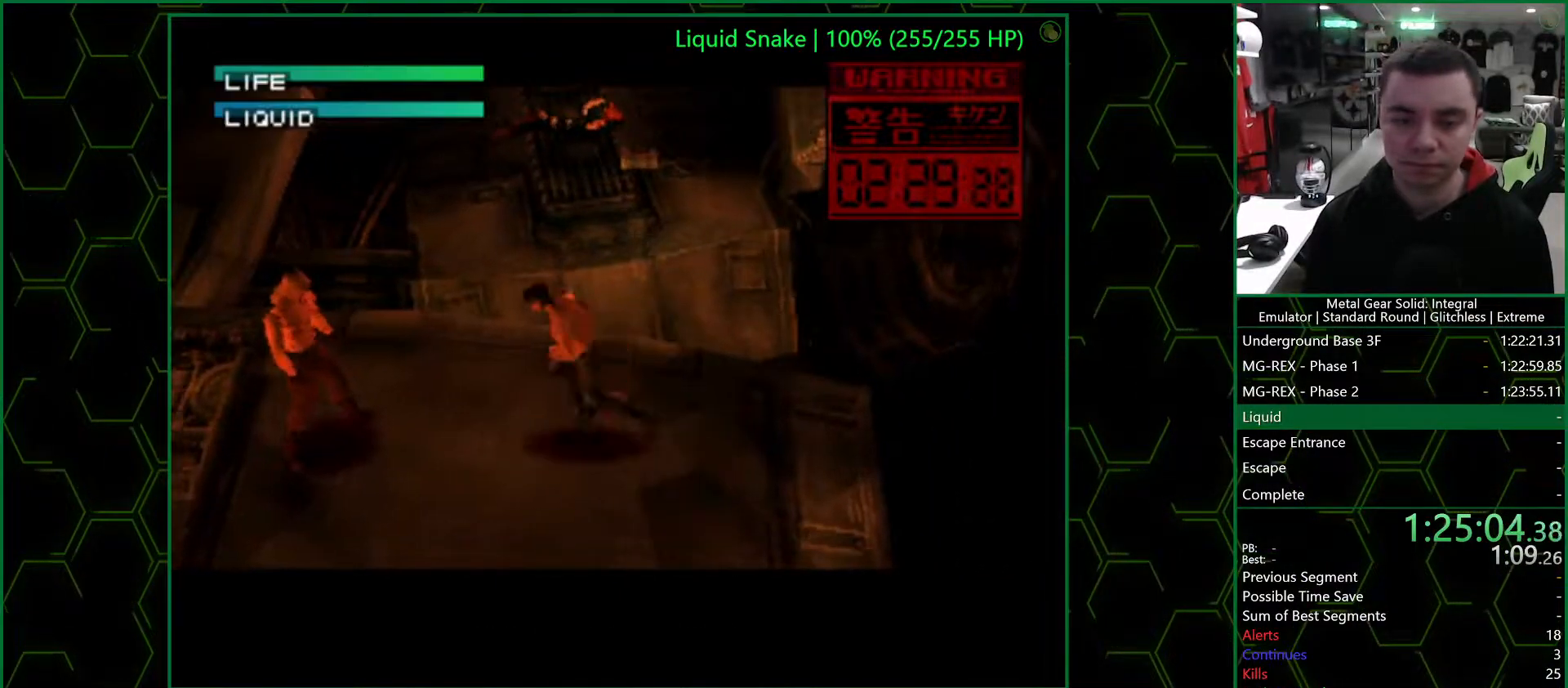
{"buttons": [], "left_stick": "center", "right_stick": "center", "events": [[183, "SQUARE", "down"], [250, "SQUARE", "up"], [467, "DPAD_LEFT", "up"]]}
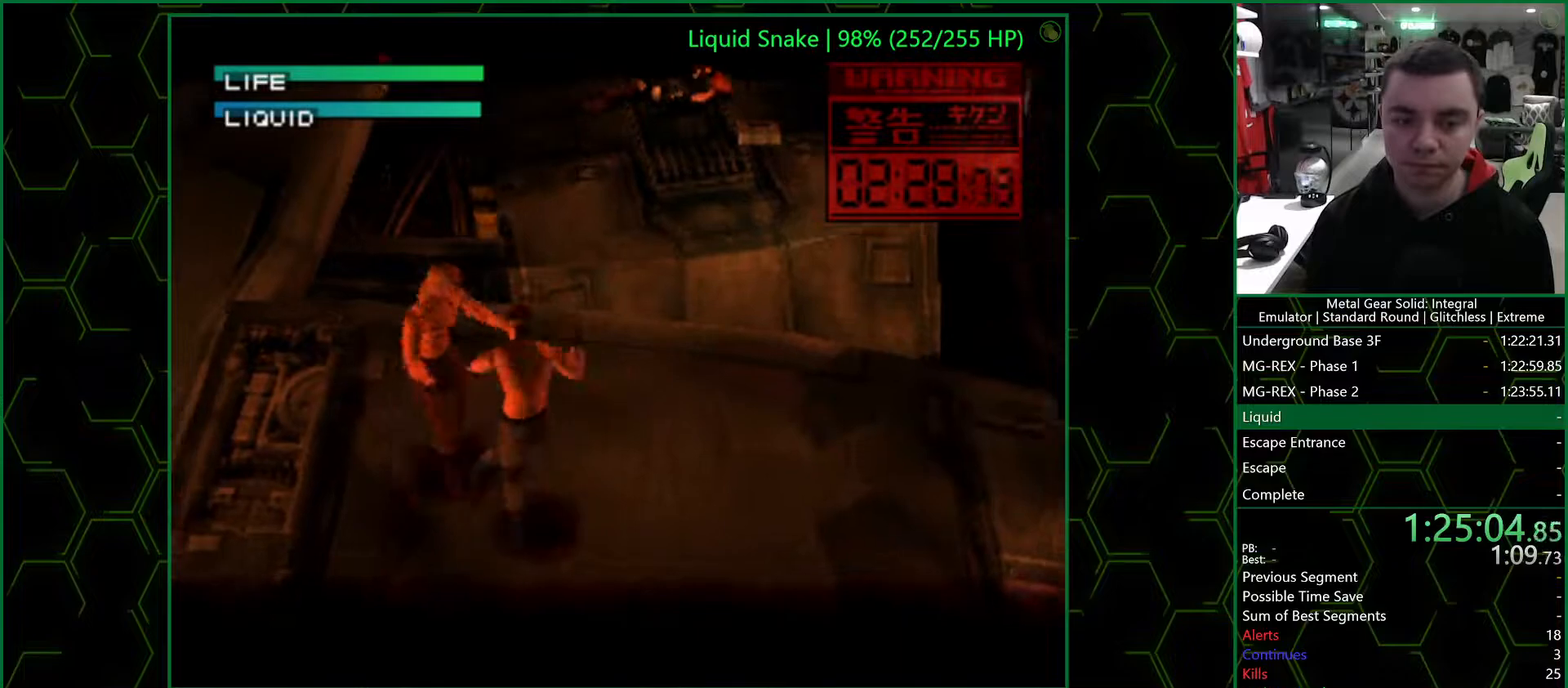
{"buttons": ["DPAD_RIGHT"], "left_stick": "center", "right_stick": "center", "events": [[100, "DPAD_RIGHT", "down"]]}
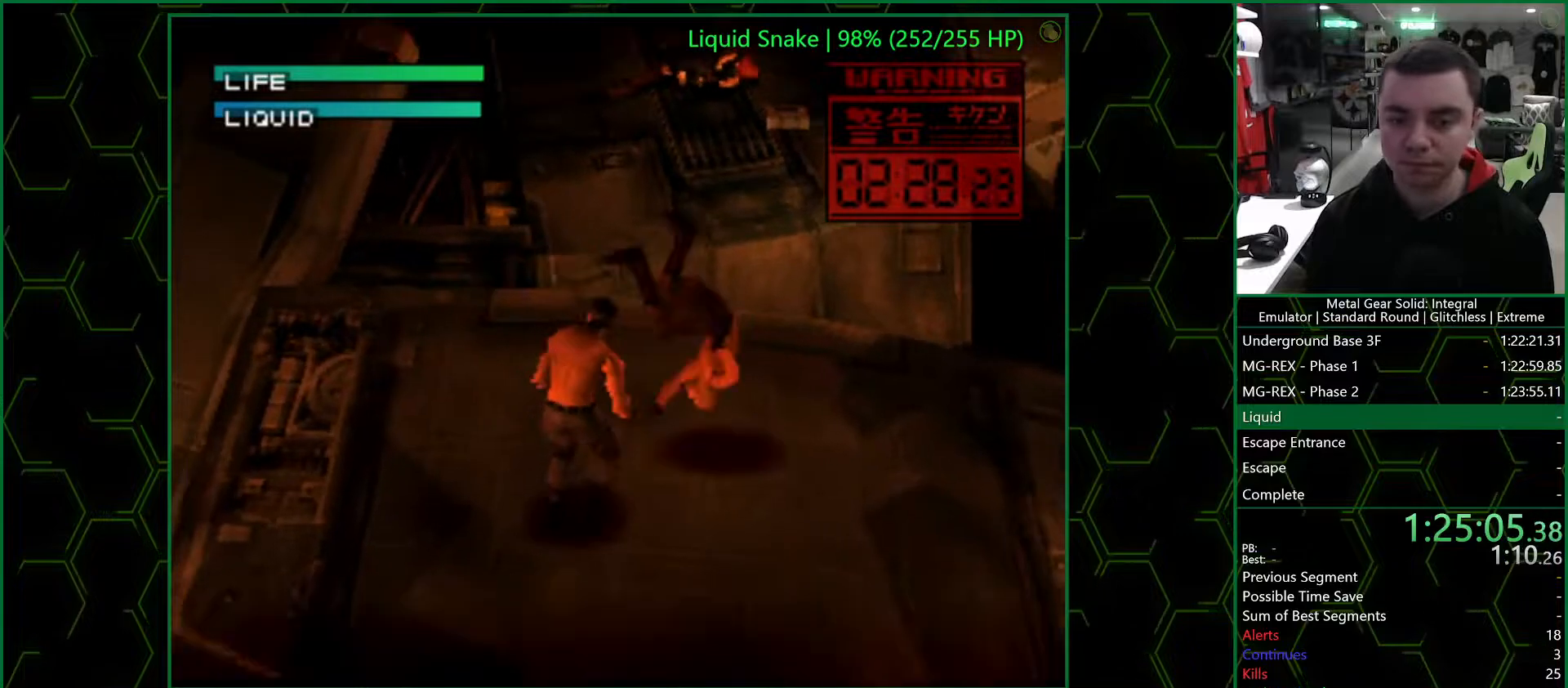
{"buttons": ["DPAD_RIGHT"], "left_stick": "center", "right_stick": "center", "events": [[183, "DPAD_DOWN", "down"], [450, "DPAD_DOWN", "up"]]}
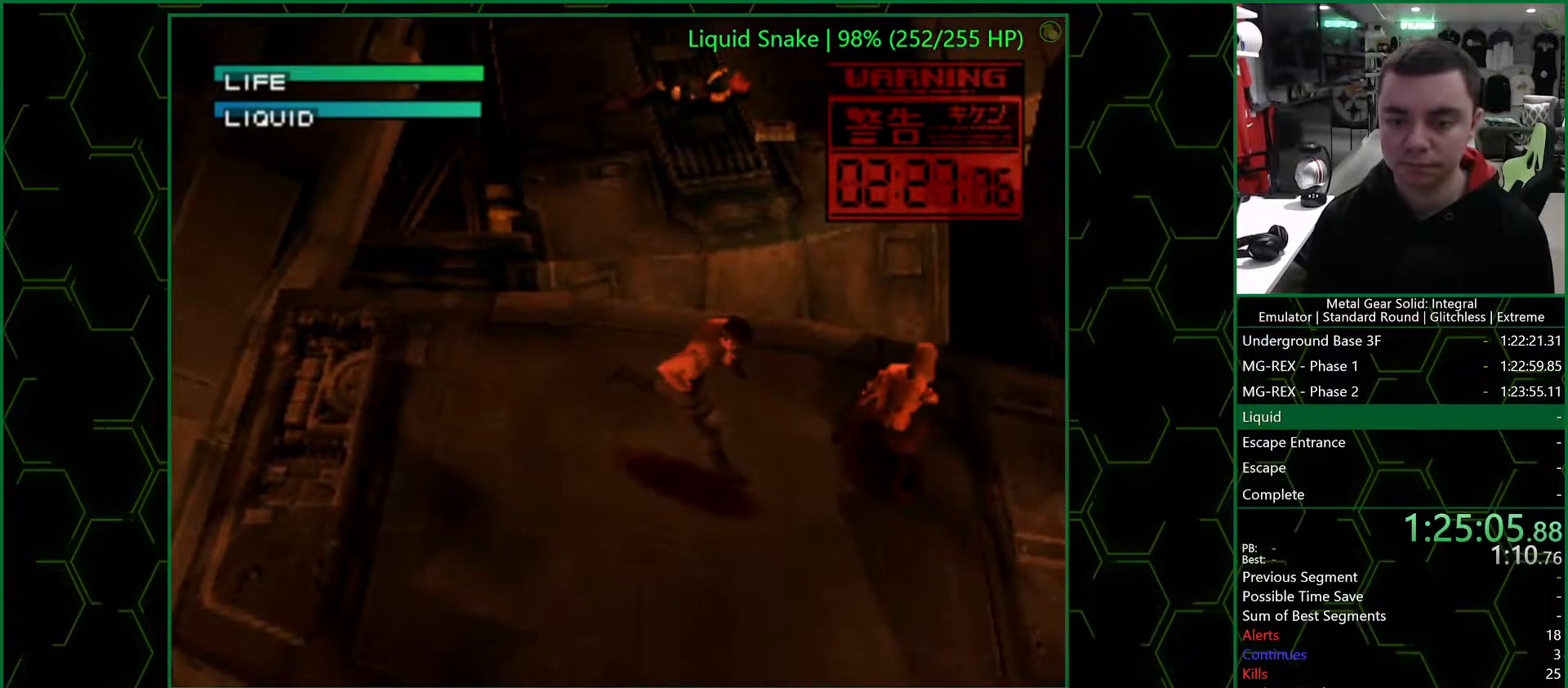
{"buttons": ["DPAD_RIGHT"], "left_stick": "center", "right_stick": "center", "events": []}
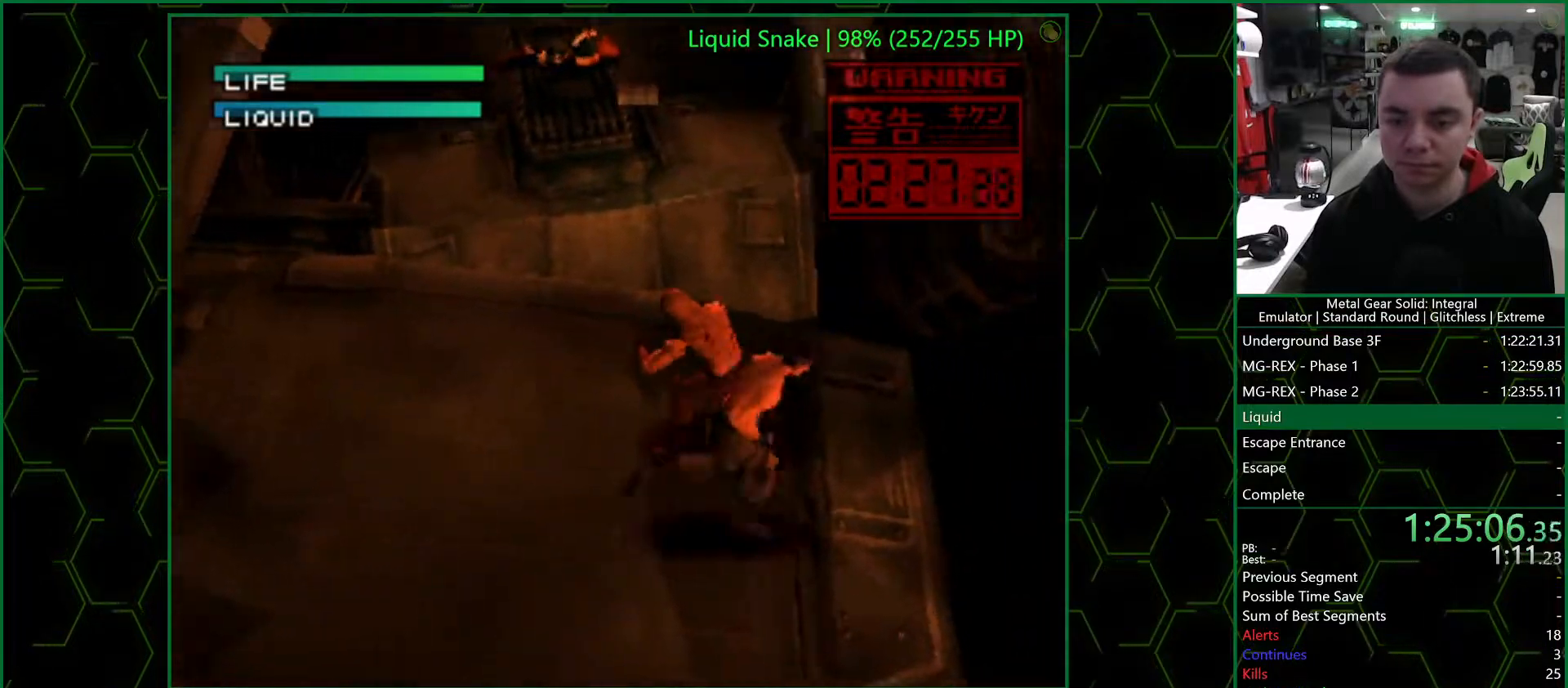
{"buttons": ["DPAD_LEFT"], "left_stick": "center", "right_stick": "center", "events": [[17, "DPAD_UP", "down"], [50, "DPAD_RIGHT", "up"], [100, "DPAD_LEFT", "down"], [100, "DPAD_UP", "up"]]}
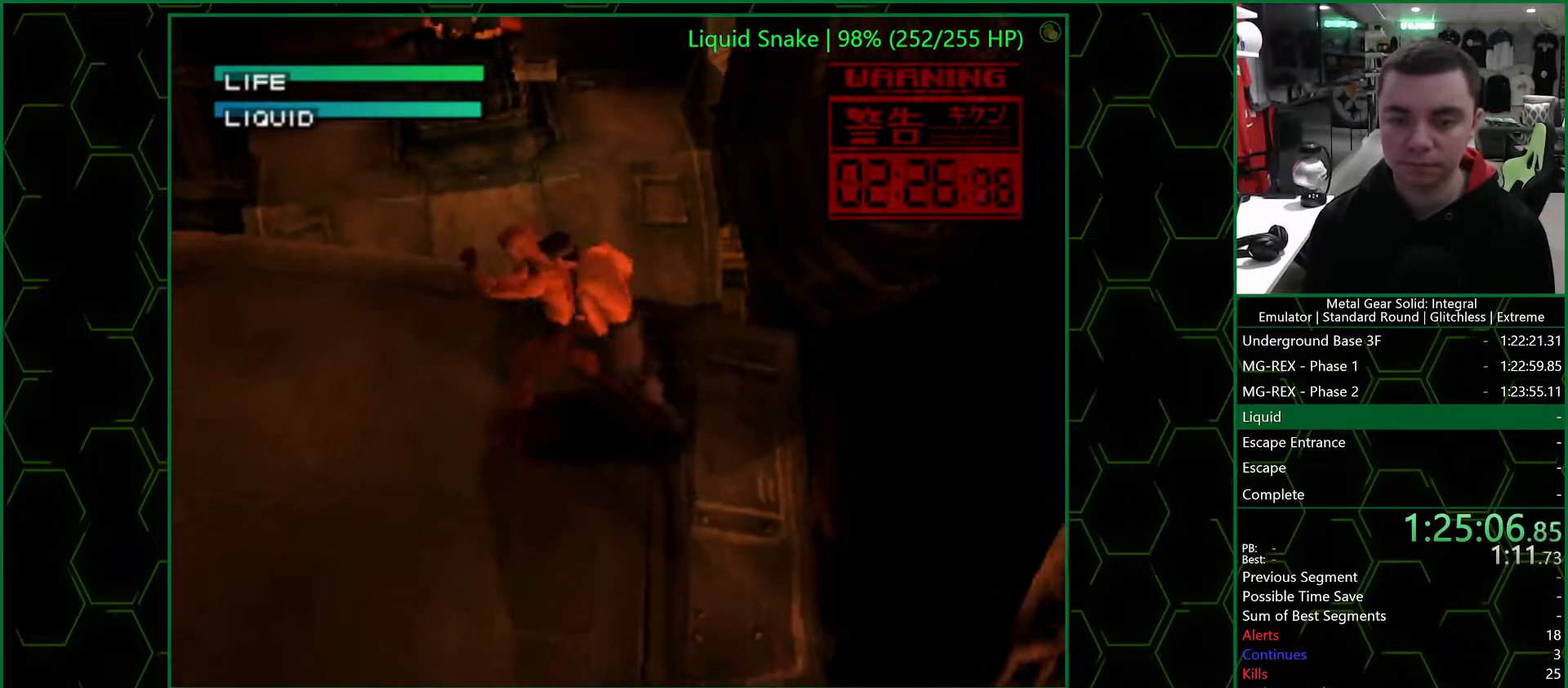
{"buttons": ["DPAD_LEFT"], "left_stick": "center", "right_stick": "center", "events": [[417, "SQUARE", "down"], [467, "SQUARE", "up"]]}
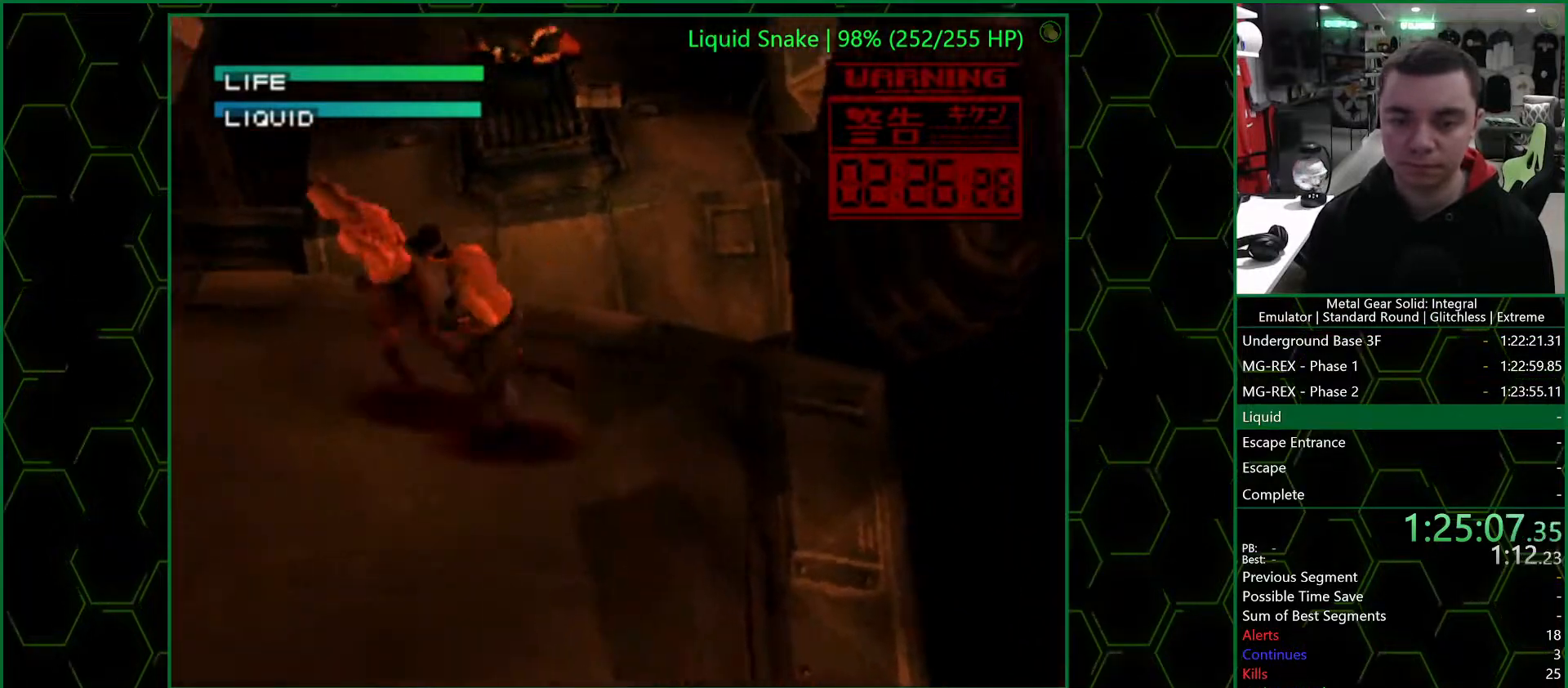
{"buttons": [], "left_stick": "center", "right_stick": "center", "events": [[33, "SQUARE", "down"], [67, "SQUARE", "up"], [100, "SQUARE", "down"], [167, "SQUARE", "up"], [233, "DPAD_LEFT", "up"]]}
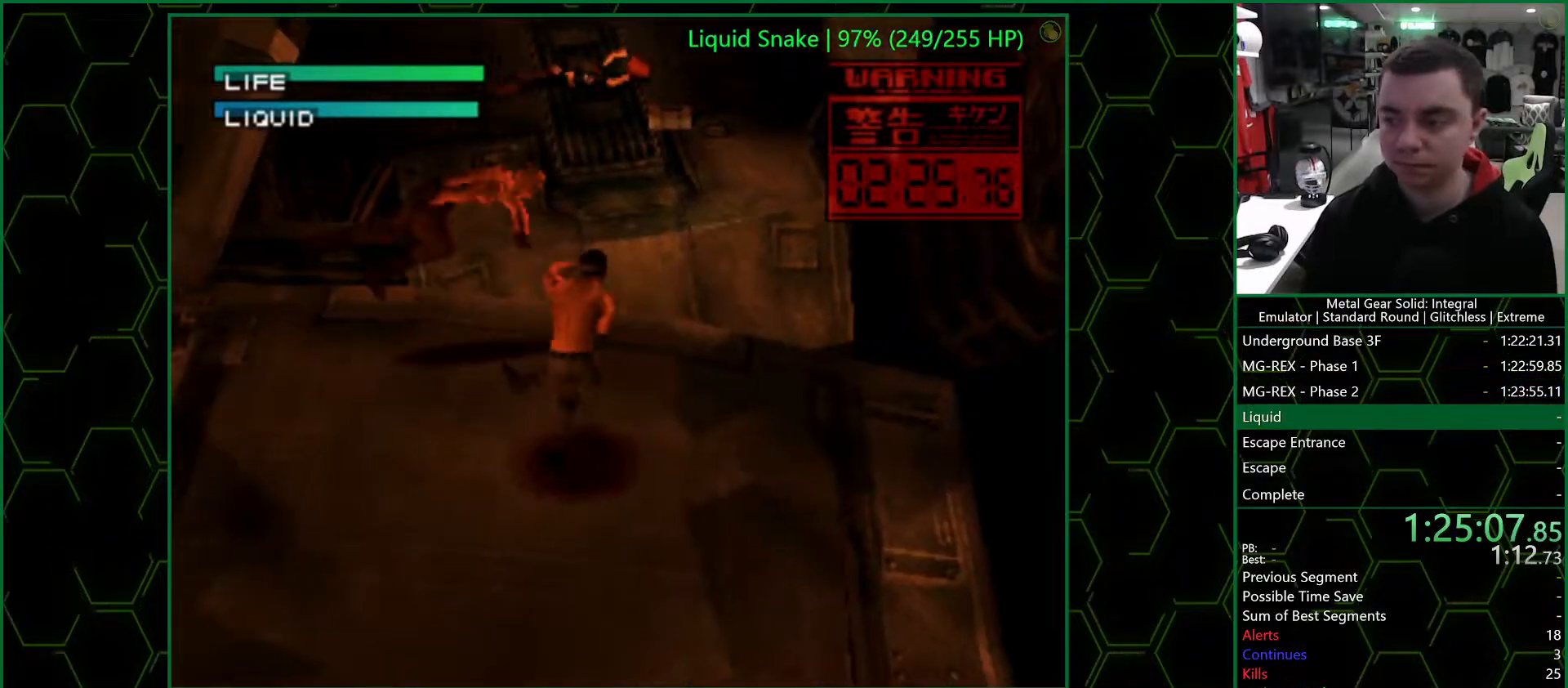
{"buttons": ["DPAD_RIGHT"], "left_stick": "center", "right_stick": "center", "events": [[450, "DPAD_UP", "down"], [483, "DPAD_RIGHT", "down"], [500, "DPAD_UP", "up"]]}
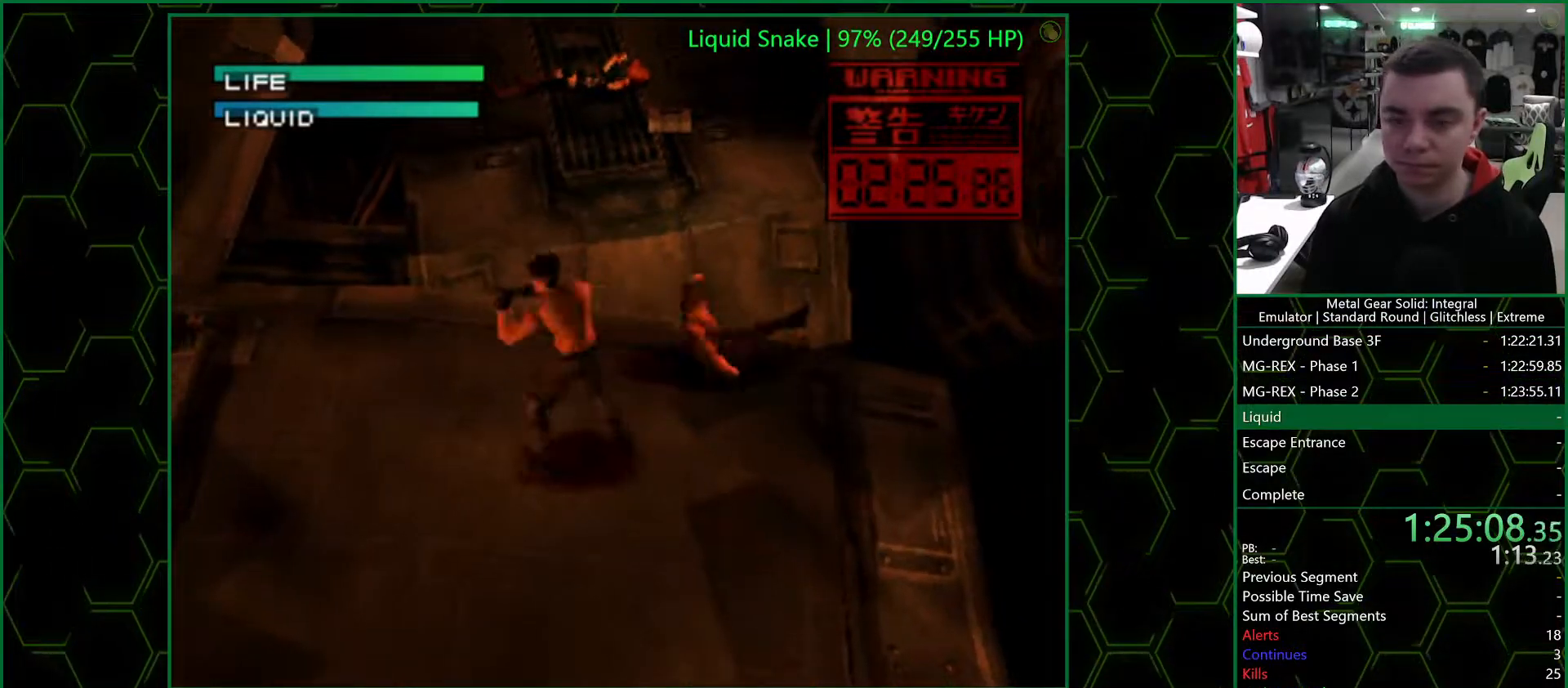
{"buttons": [], "left_stick": "center", "right_stick": "center", "events": [[433, "DPAD_RIGHT", "up"]]}
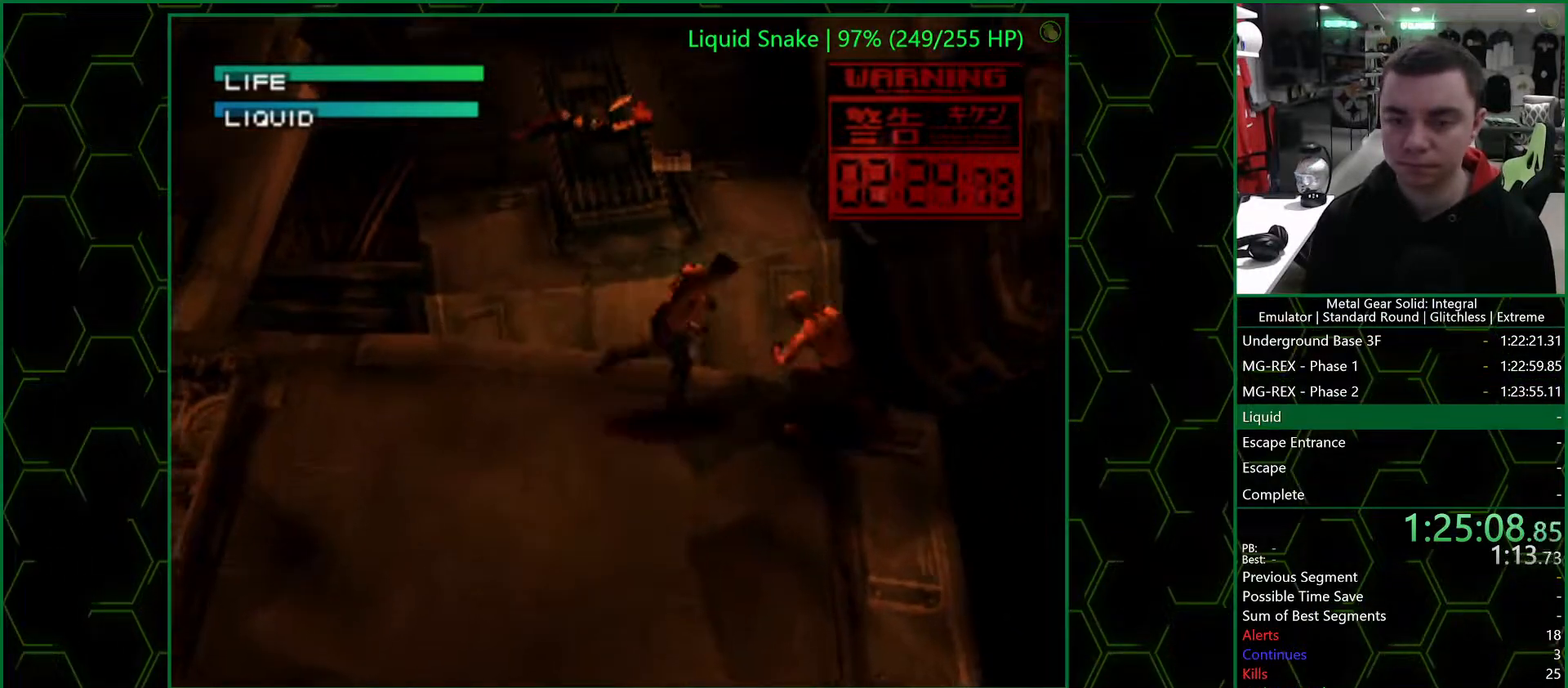
{"buttons": ["CIRCLE"], "left_stick": "center", "right_stick": "center", "events": [[367, "CIRCLE", "down"], [433, "CIRCLE", "up"], [483, "CIRCLE", "down"]]}